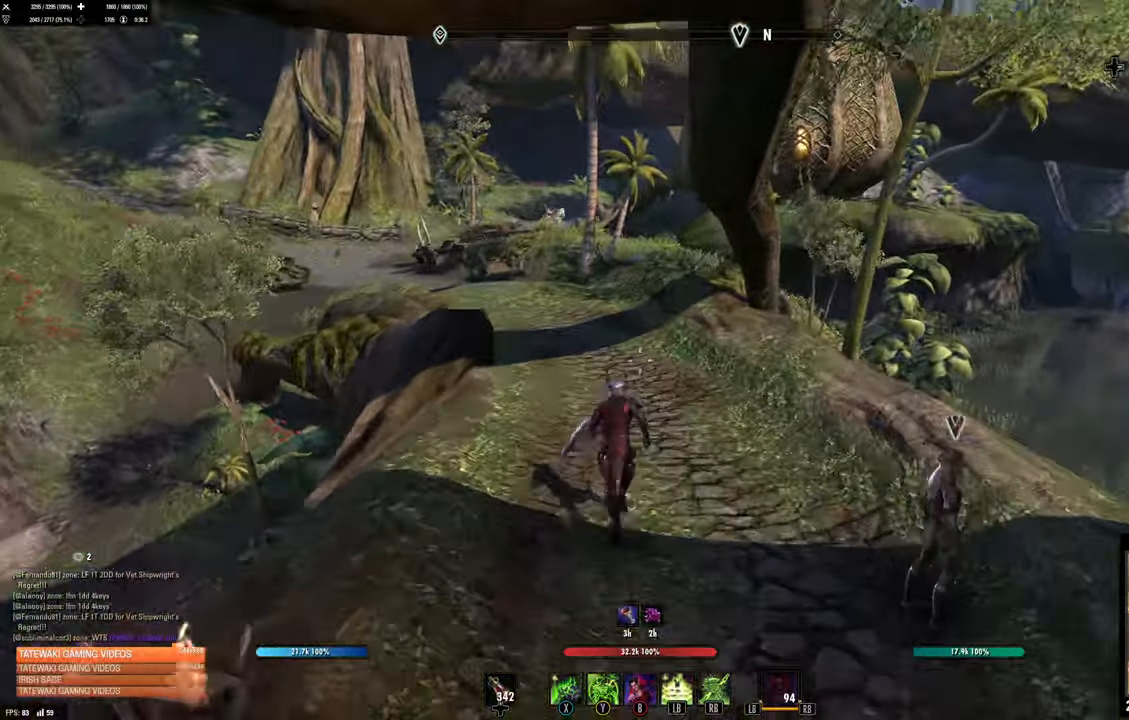
Gameplay with a controller (Xbox layout); each line is a JSON object with the inputs held at the frame after it (dt_ms = milliseconds from this image to that frame). "events" lists button and stick changes between this image and that frame as [ms after this image, input, new state], when the widget could be followed in between.
{"dt_ms": 500, "buttons": [], "left_stick": "up", "right_stick": "center", "events": []}
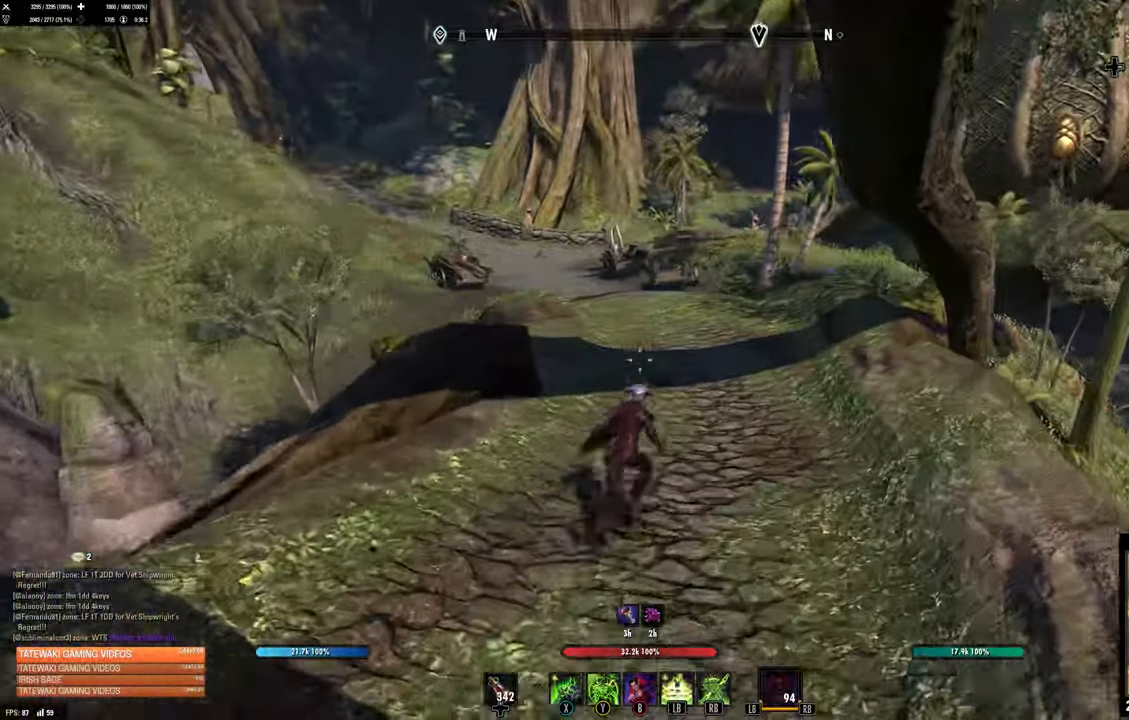
{"dt_ms": 500, "buttons": [], "left_stick": "up", "right_stick": "center", "events": []}
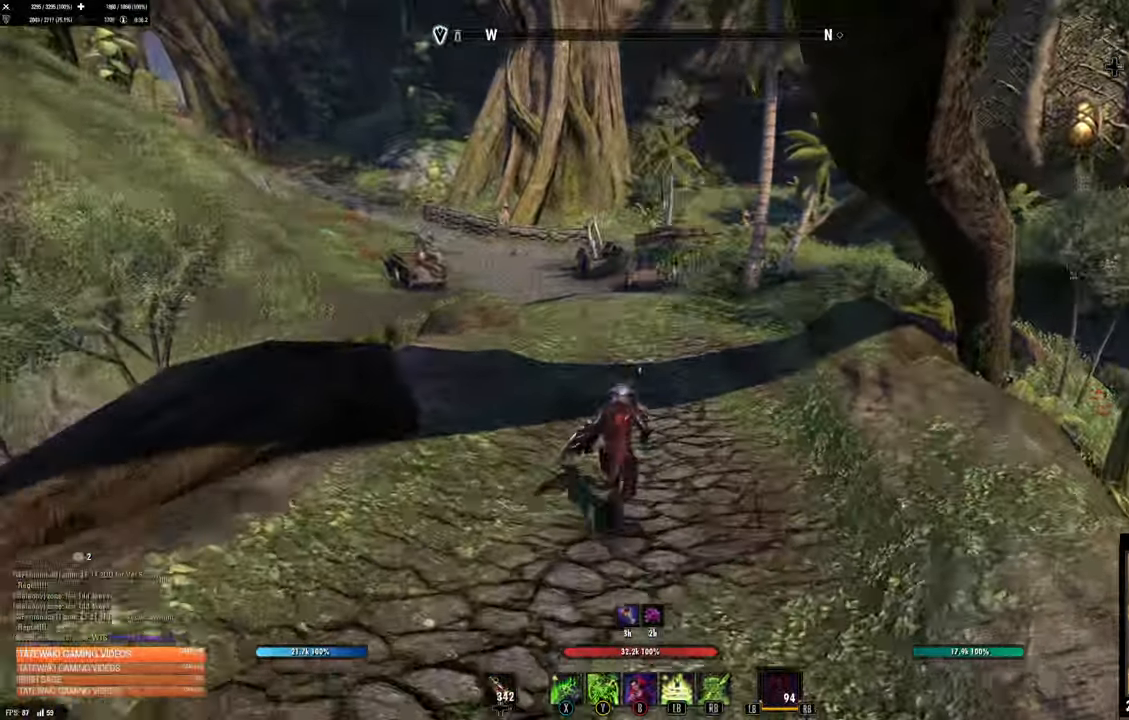
{"dt_ms": 500, "buttons": [], "left_stick": "up", "right_stick": "center", "events": []}
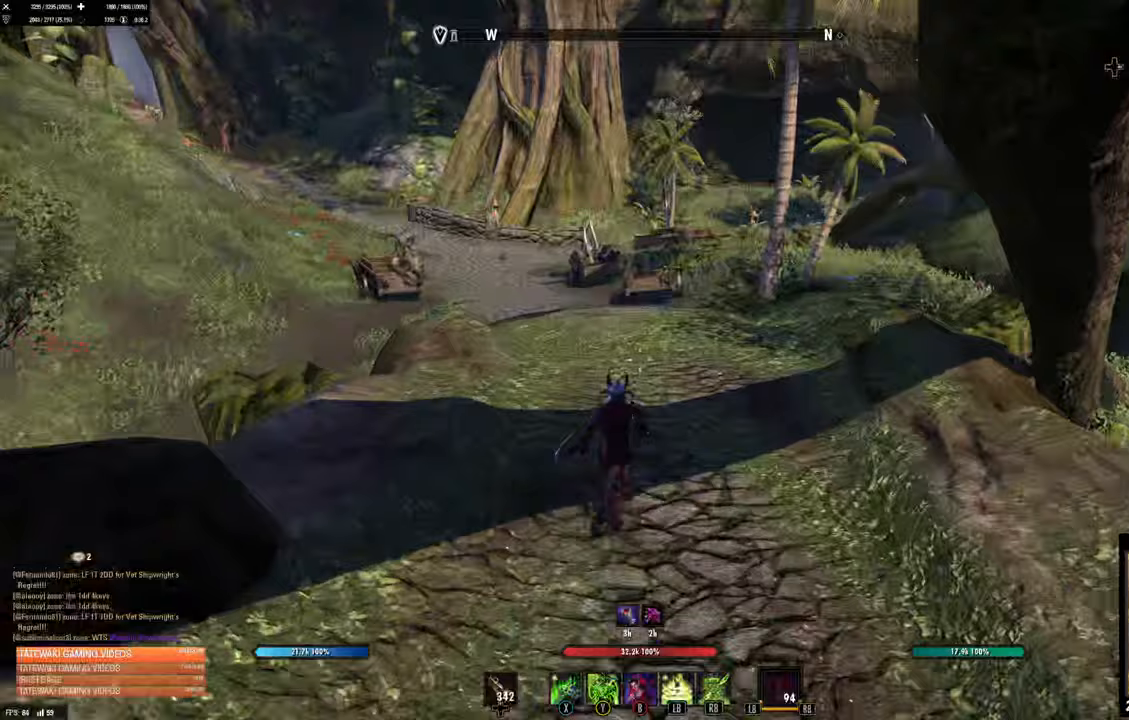
{"dt_ms": 500, "buttons": [], "left_stick": "up", "right_stick": "center", "events": []}
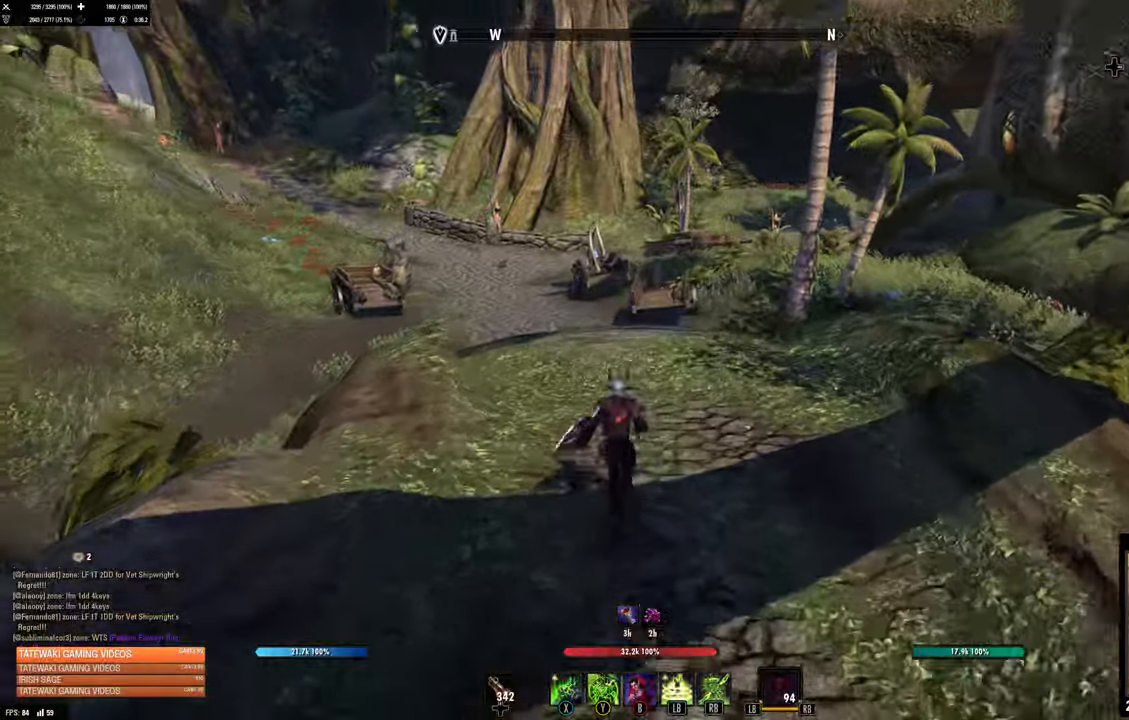
{"dt_ms": 500, "buttons": [], "left_stick": "up", "right_stick": "center", "events": []}
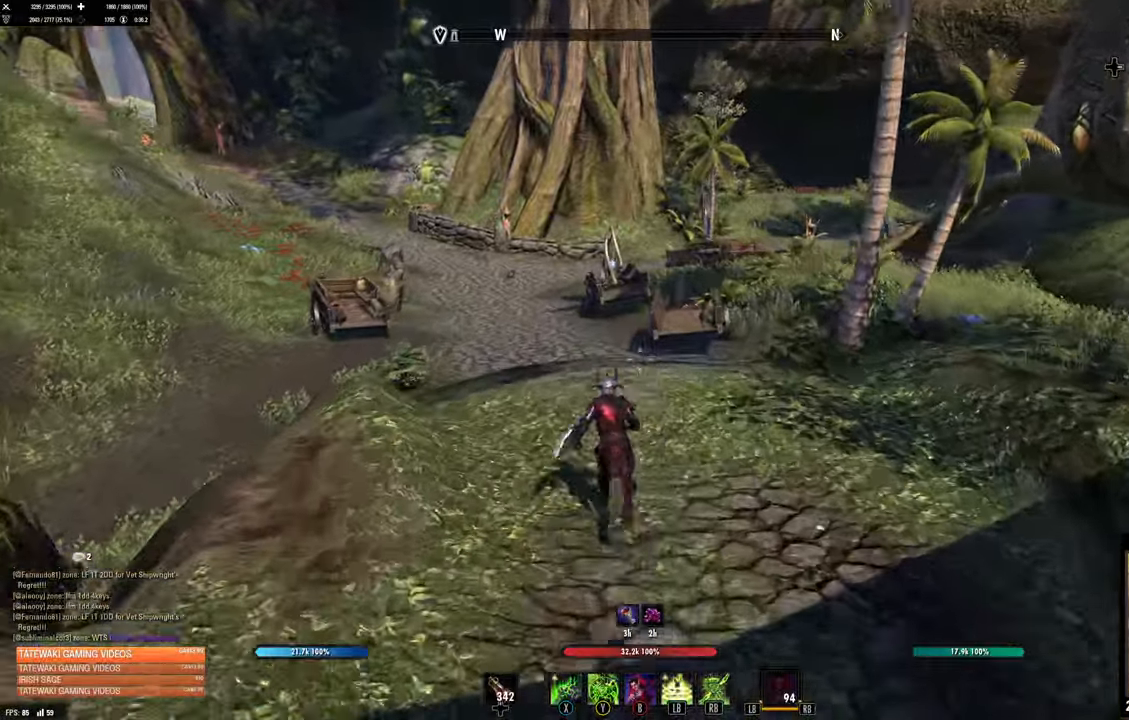
{"dt_ms": 1000, "buttons": [], "left_stick": "up", "right_stick": "center"}
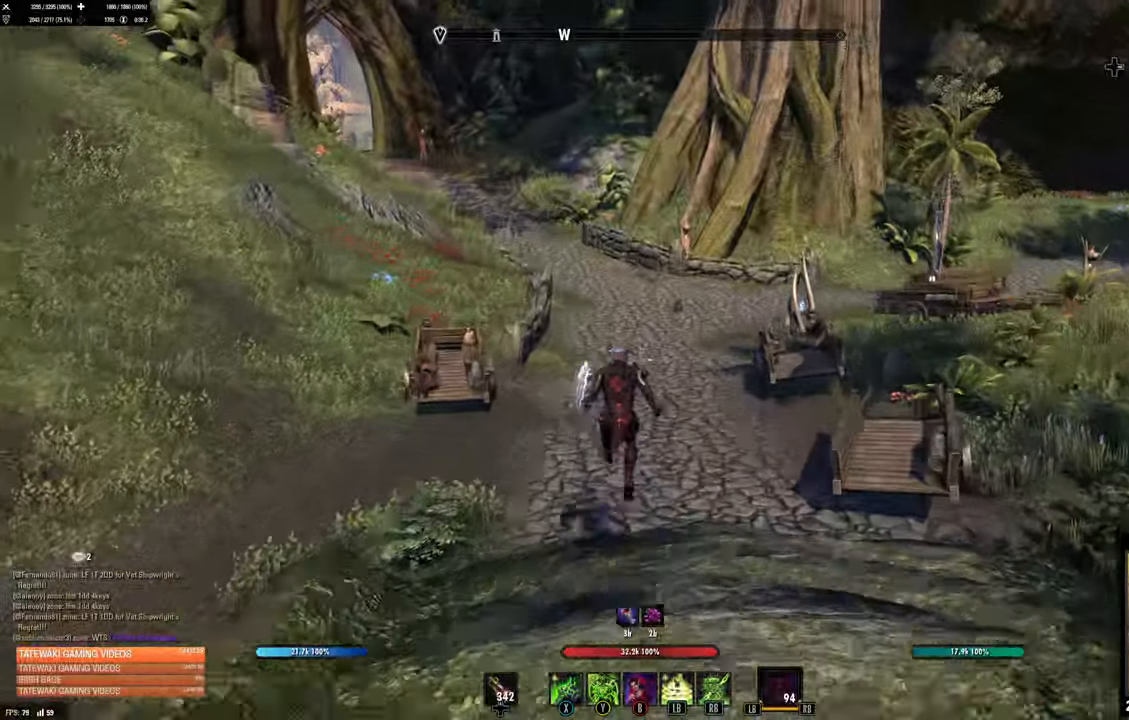
{"dt_ms": 500, "buttons": [], "left_stick": "up", "right_stick": "right", "events": [[483, "right_stick", "right"]]}
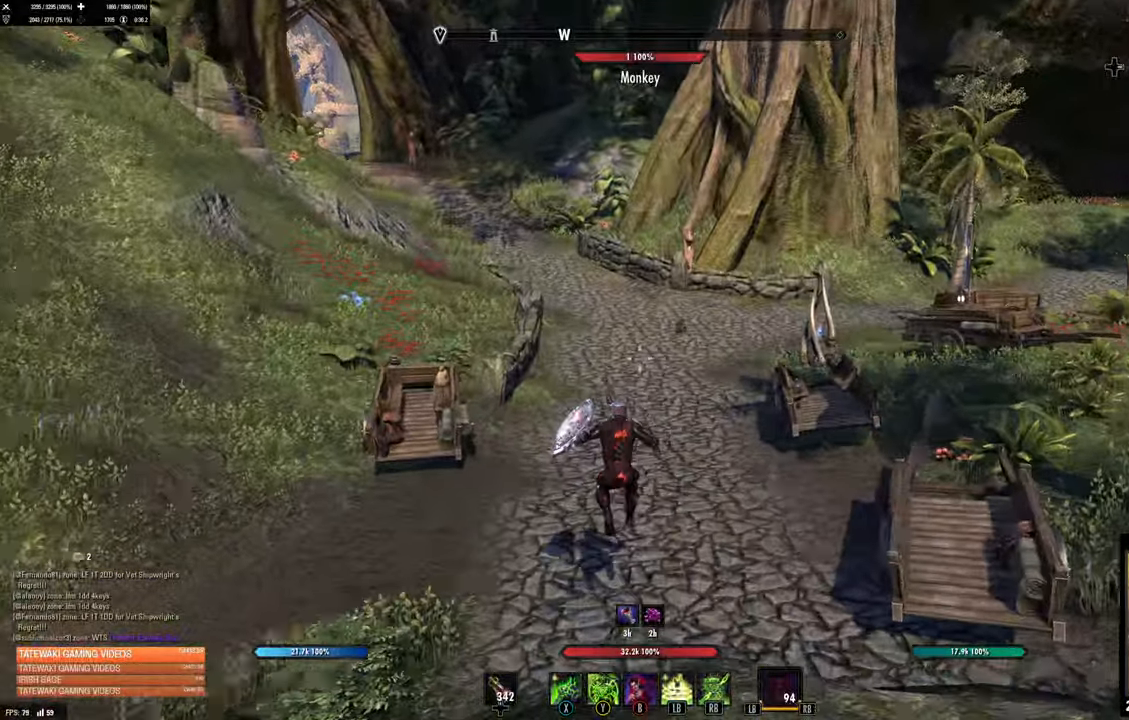
{"dt_ms": 500, "buttons": ["A"], "left_stick": "up", "right_stick": "center", "events": [[150, "right_stick", "center"], [433, "A", "down"]]}
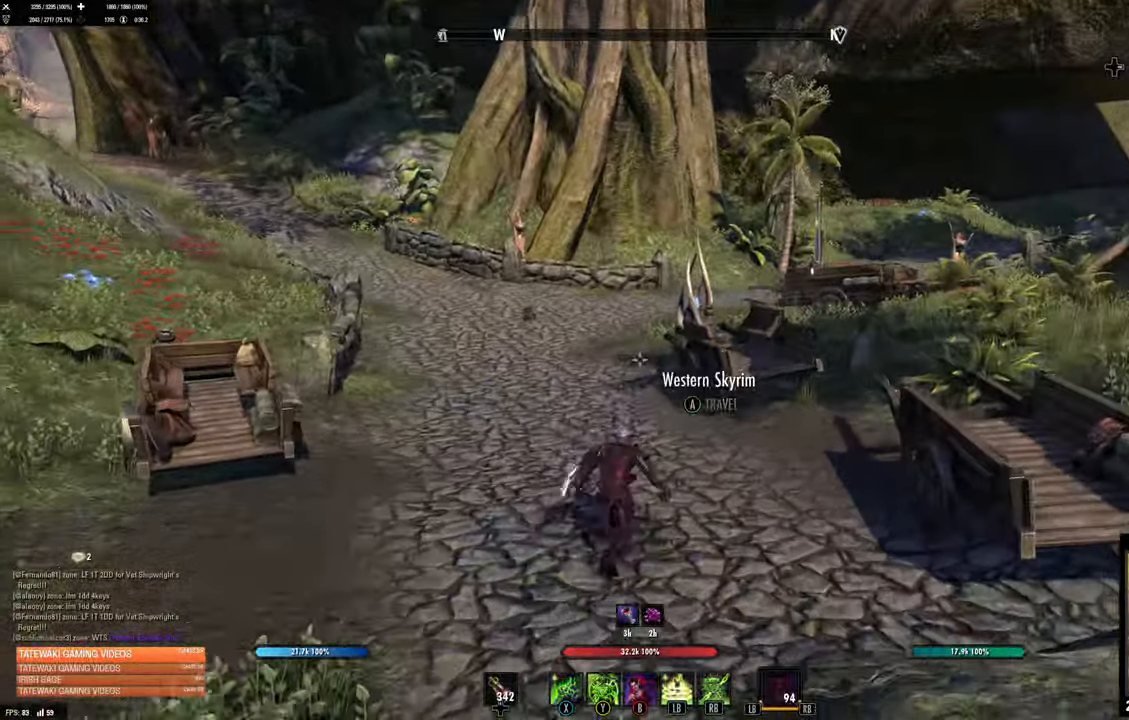
{"dt_ms": 500, "buttons": [], "left_stick": "up", "right_stick": "center", "events": [[17, "A", "up"], [100, "R1", "down"], [183, "R1", "up"]]}
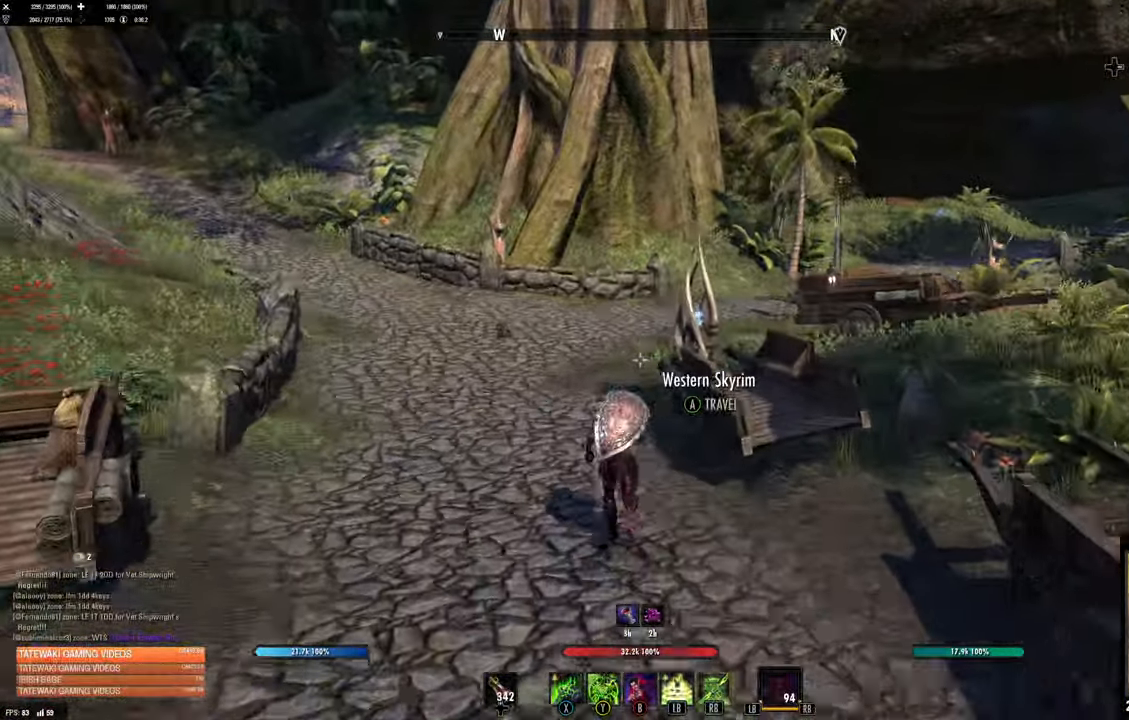
{"dt_ms": 500, "buttons": [], "left_stick": "up", "right_stick": "center", "events": []}
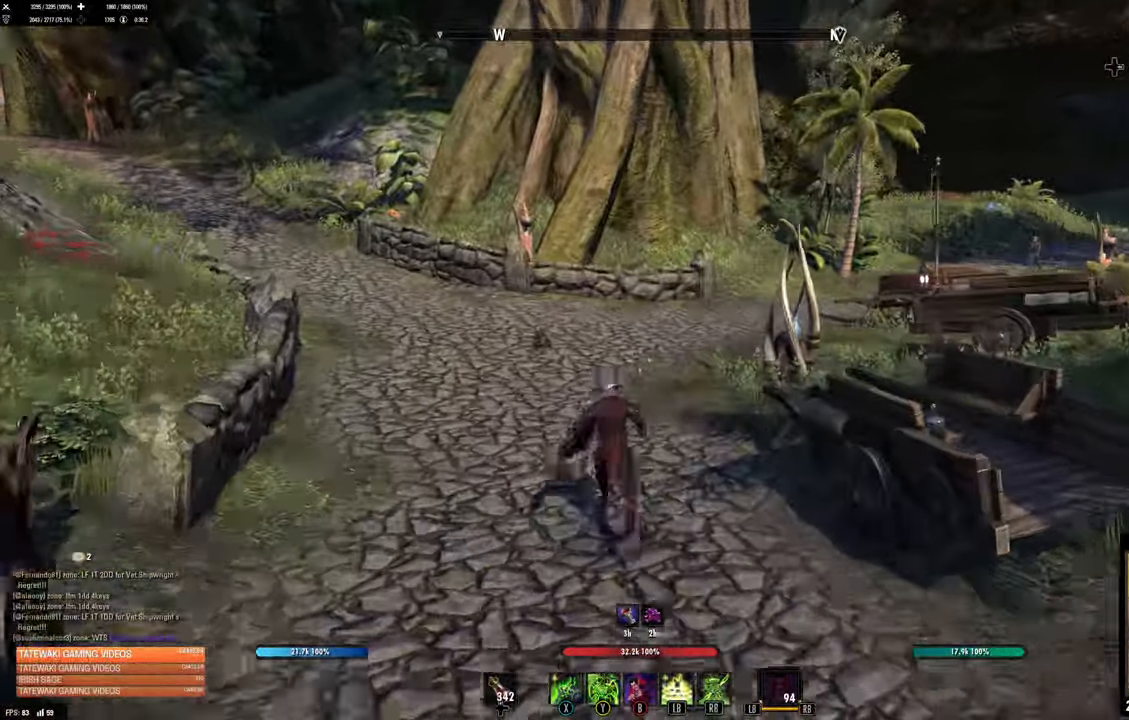
{"dt_ms": 500, "buttons": [], "left_stick": "up", "right_stick": "right", "events": [[83, "right_stick", "right"]]}
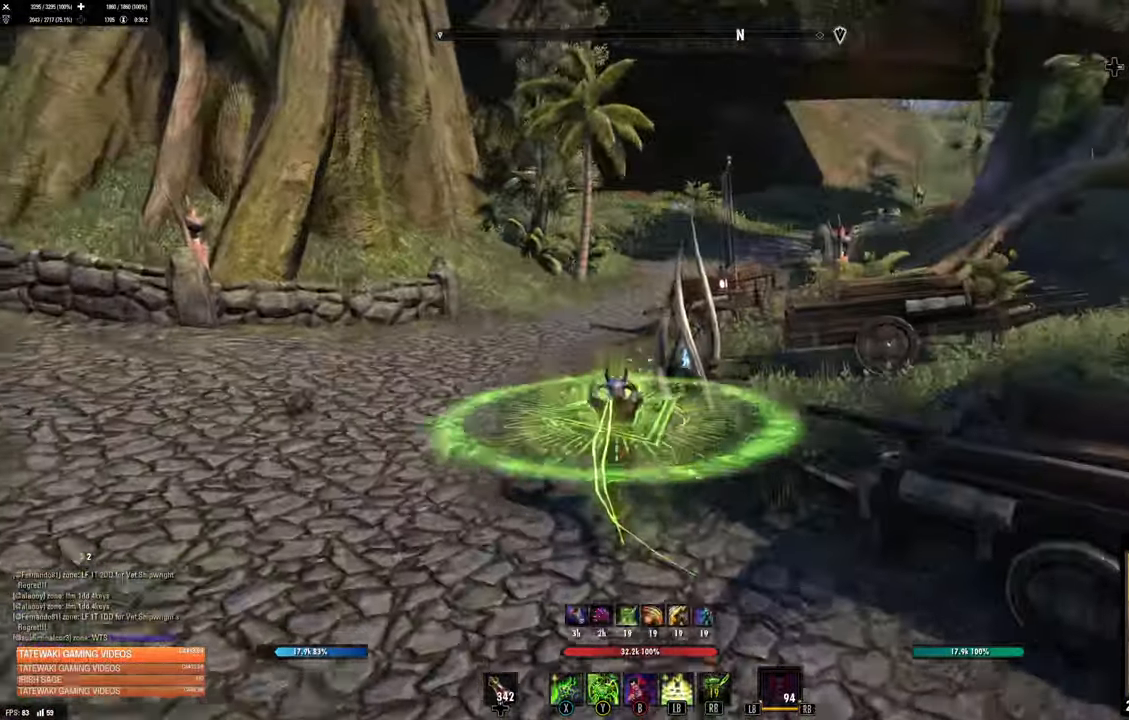
{"dt_ms": 500, "buttons": [], "left_stick": "up", "right_stick": "right", "events": [[333, "right_stick", "center"], [483, "right_stick", "right"]]}
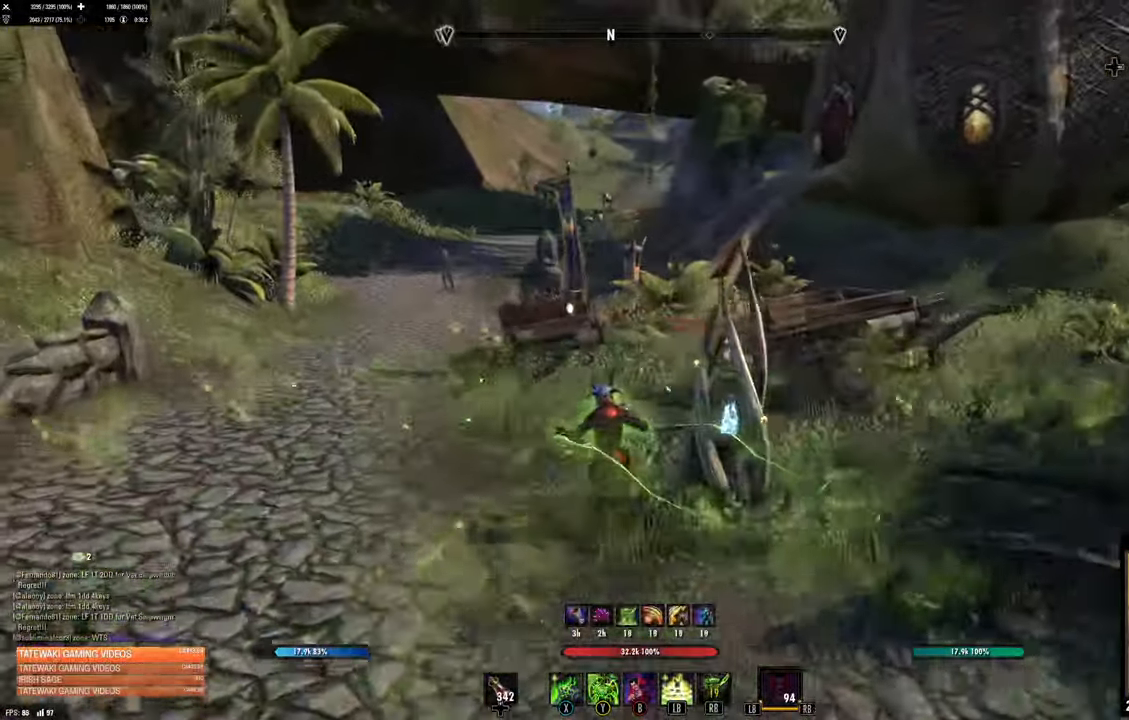
{"dt_ms": 500, "buttons": [], "left_stick": "up-left", "right_stick": "up-left", "events": [[67, "left_stick", "up-left"], [67, "right_stick", "up-left"]]}
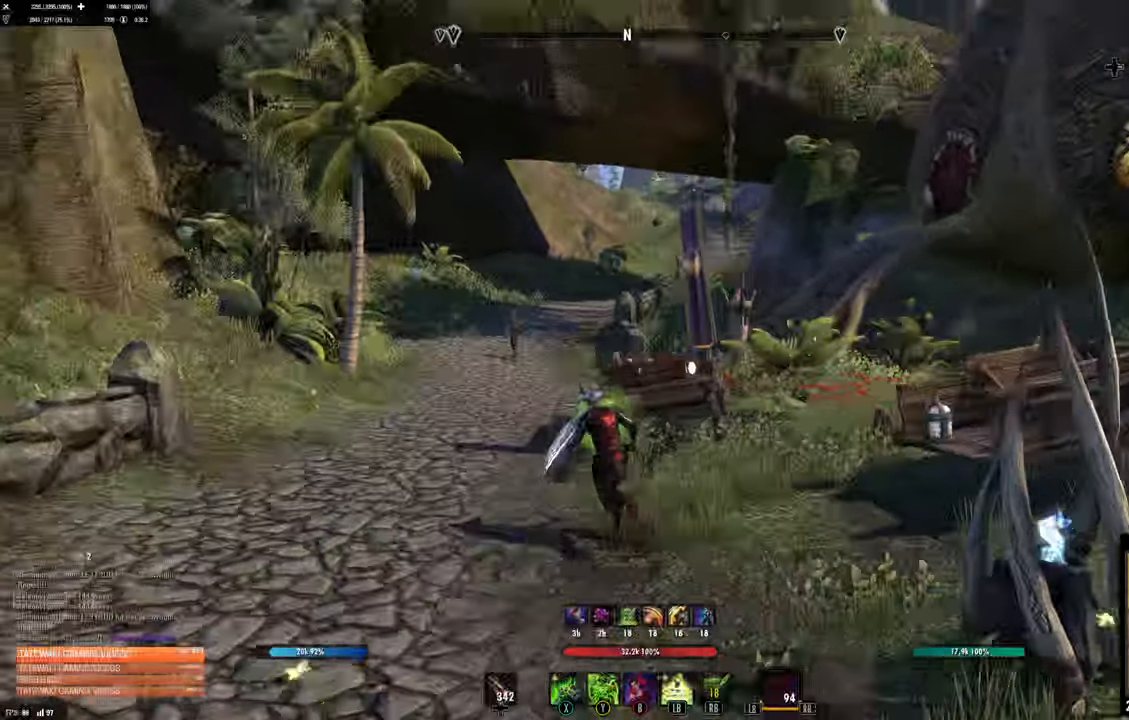
{"dt_ms": 500, "buttons": [], "left_stick": "up", "right_stick": "up-left", "events": [[484, "left_stick", "up"]]}
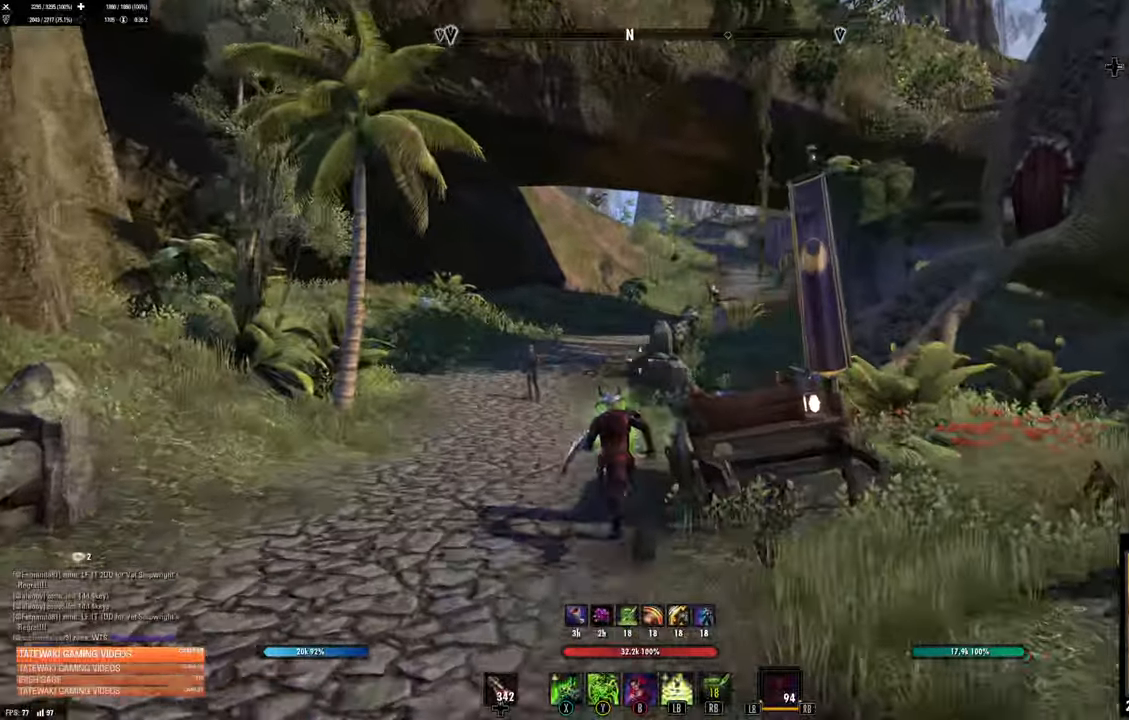
{"dt_ms": 500, "buttons": ["L3"], "left_stick": "up", "right_stick": "center", "events": [[50, "L1", "down"], [167, "L1", "up"], [300, "right_stick", "center"], [450, "L3", "down"]]}
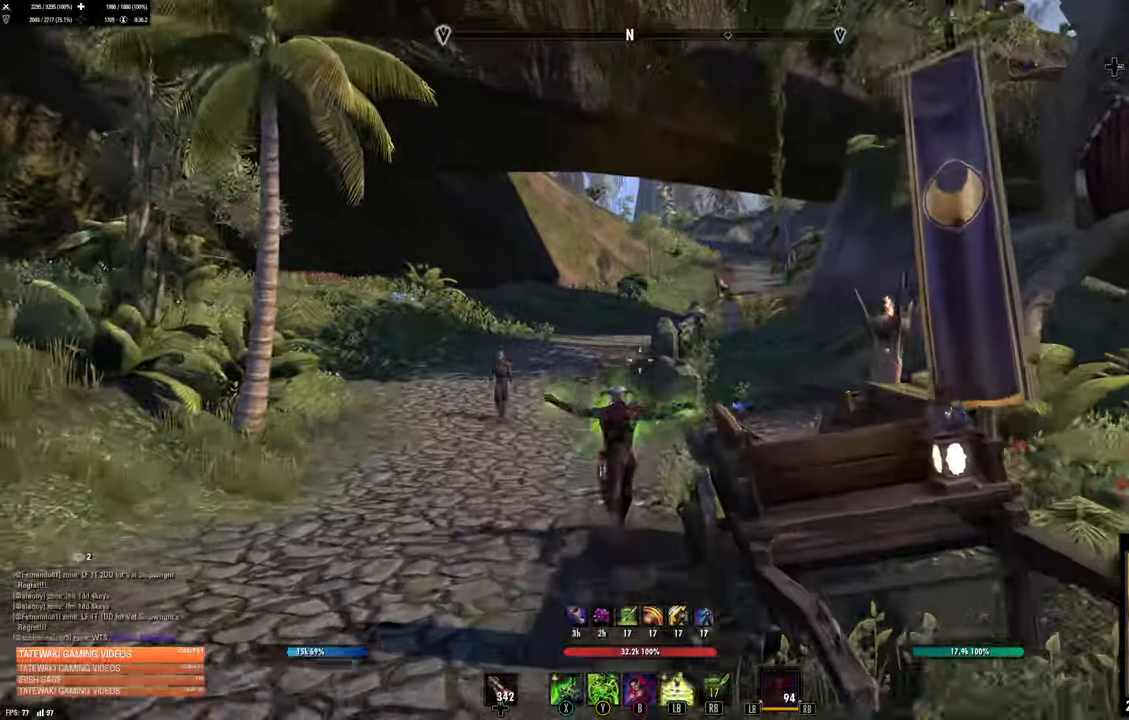
{"dt_ms": 500, "buttons": [], "left_stick": "up", "right_stick": "up", "events": [[50, "L3", "up"], [200, "right_stick", "up"]]}
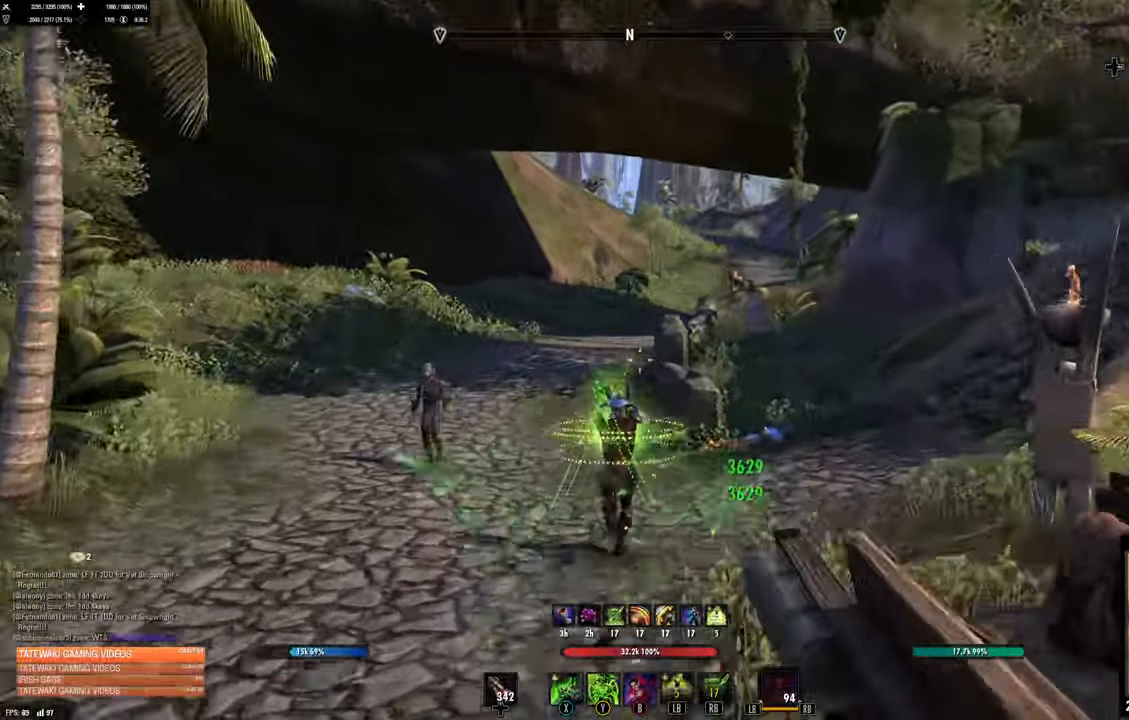
{"dt_ms": 500, "buttons": [], "left_stick": "up", "right_stick": "center", "events": [[400, "right_stick", "center"]]}
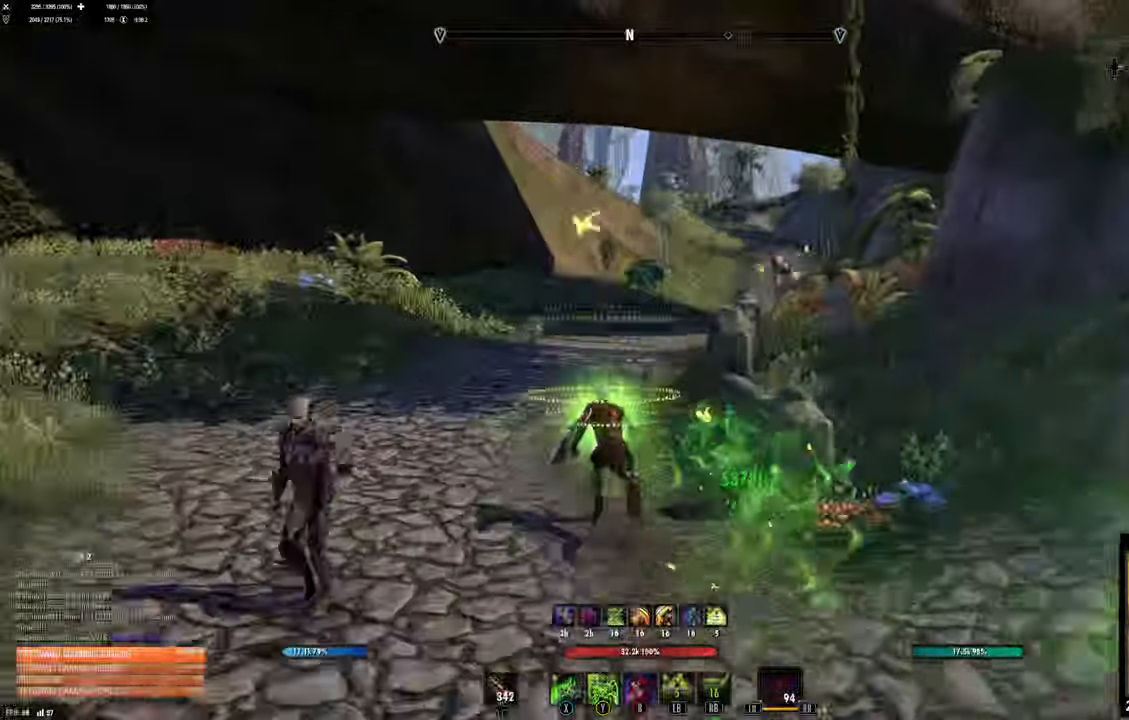
{"dt_ms": 500, "buttons": [], "left_stick": "up", "right_stick": "center"}
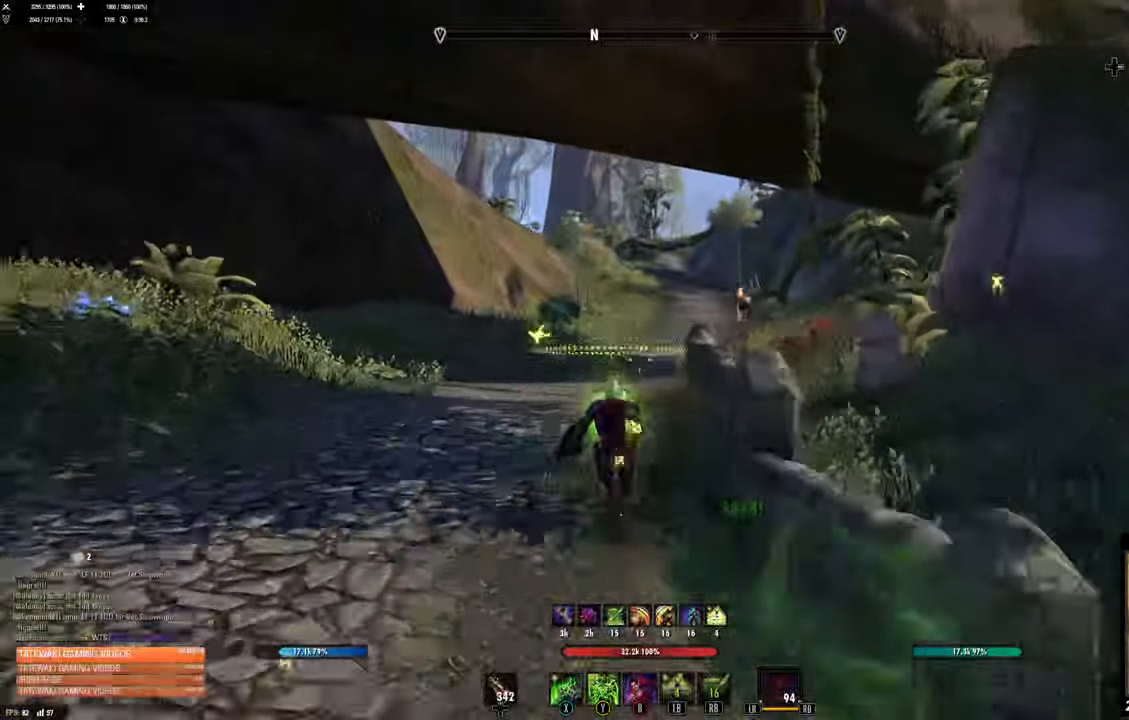
{"dt_ms": 500, "buttons": [], "left_stick": "up", "right_stick": "center", "events": []}
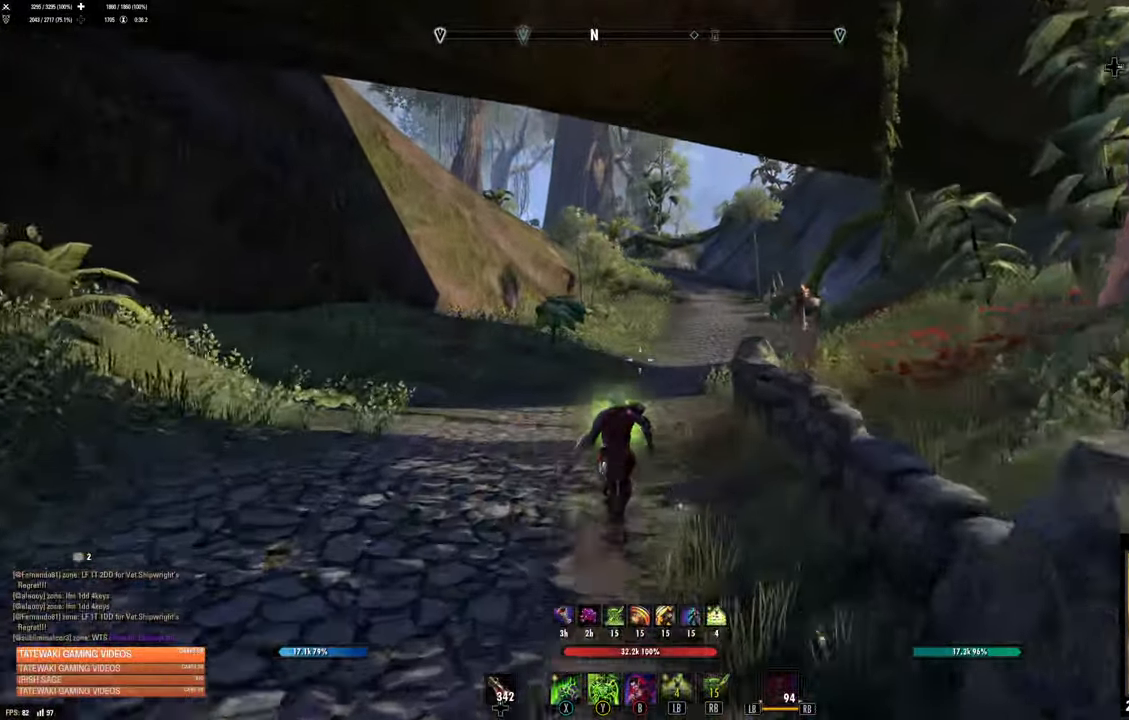
{"dt_ms": 500, "buttons": [], "left_stick": "up", "right_stick": "center", "events": []}
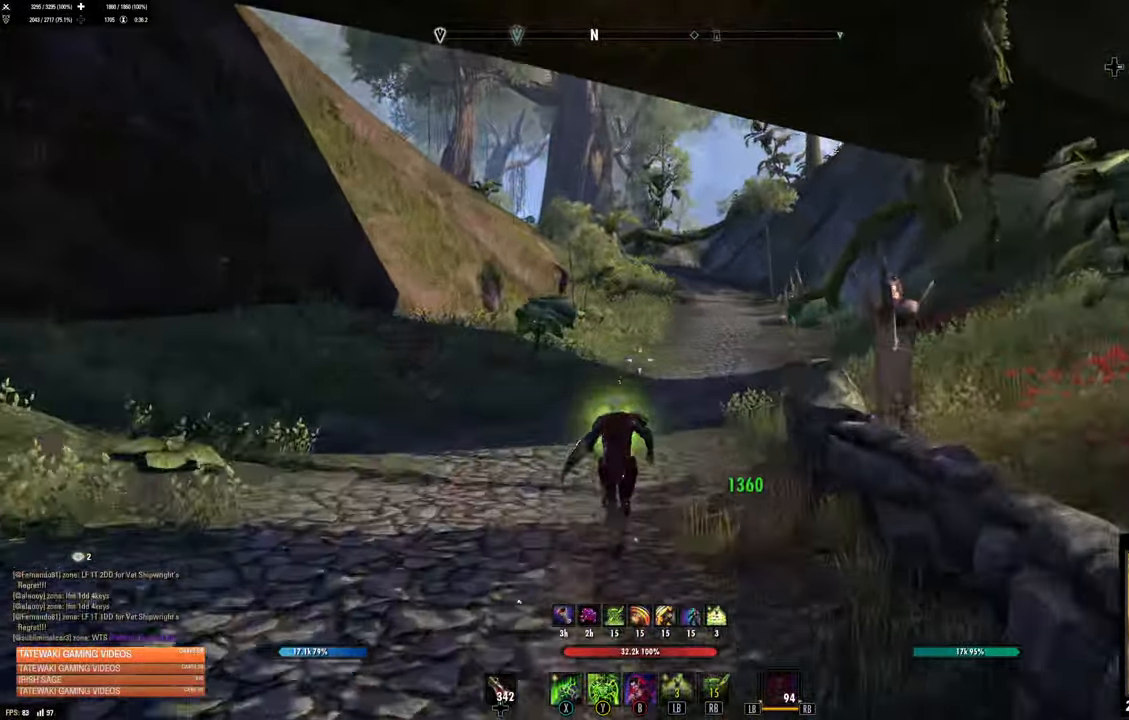
{"dt_ms": 500, "buttons": [], "left_stick": "up", "right_stick": "center", "events": [[117, "X", "down"], [217, "X", "up"]]}
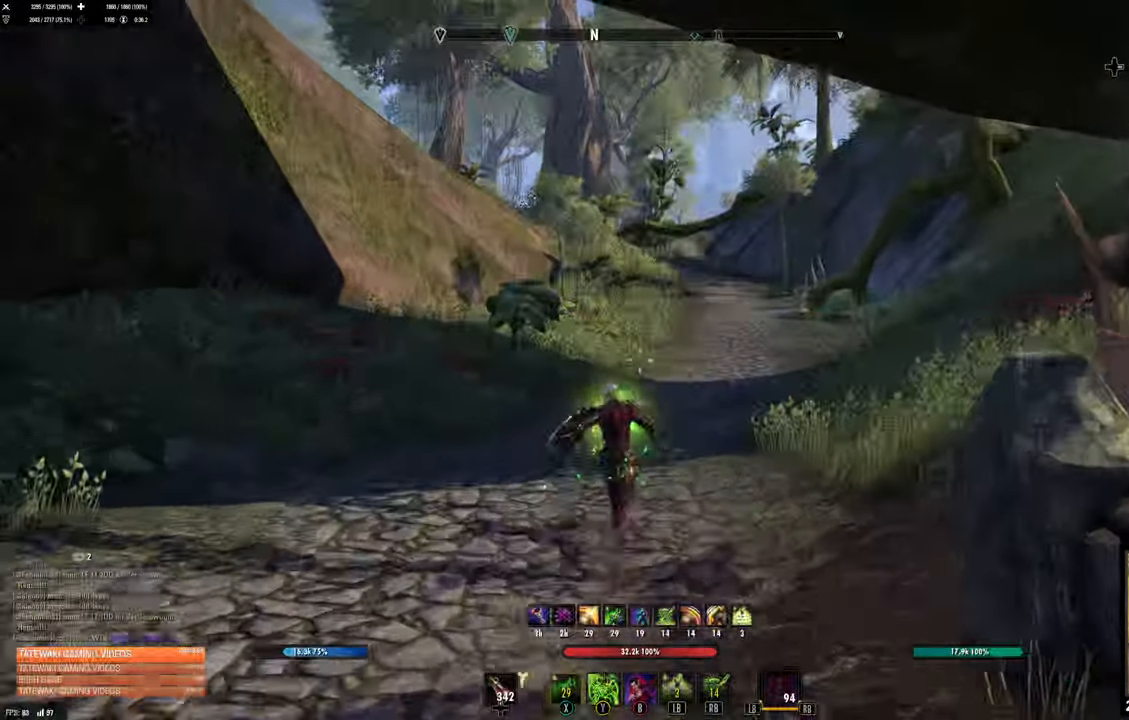
{"dt_ms": 500, "buttons": [], "left_stick": "up", "right_stick": "center", "events": [[334, "L3", "down"], [500, "L3", "up"]]}
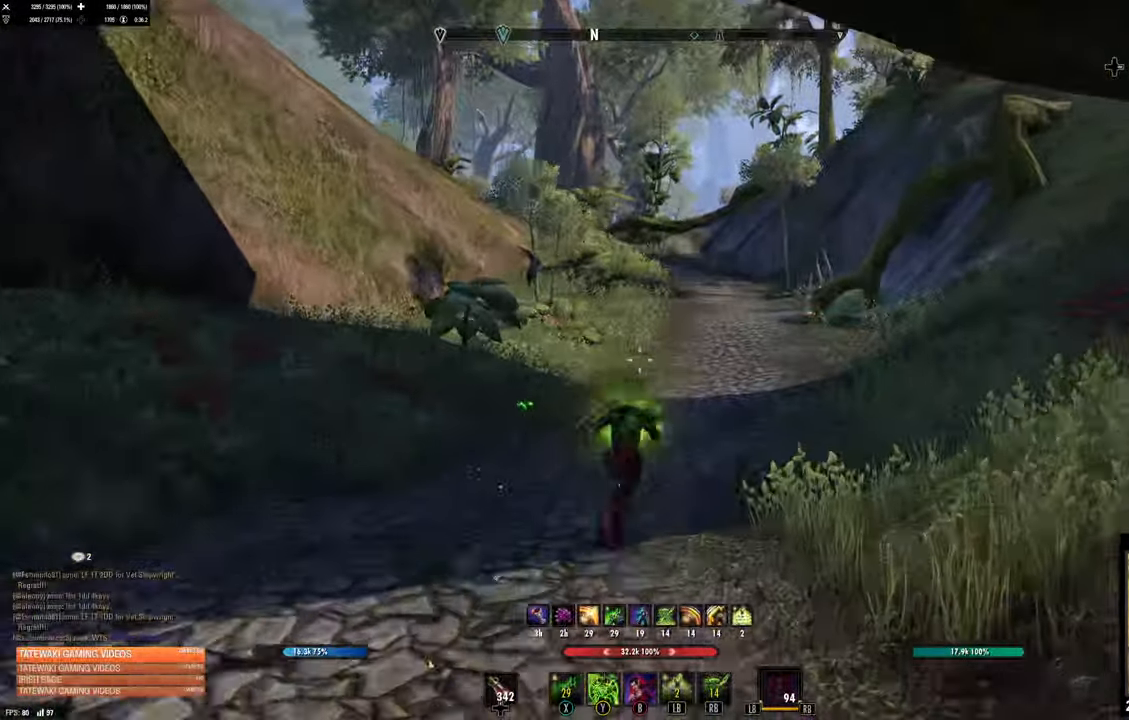
{"dt_ms": 500, "buttons": [], "left_stick": "up", "right_stick": "center", "events": []}
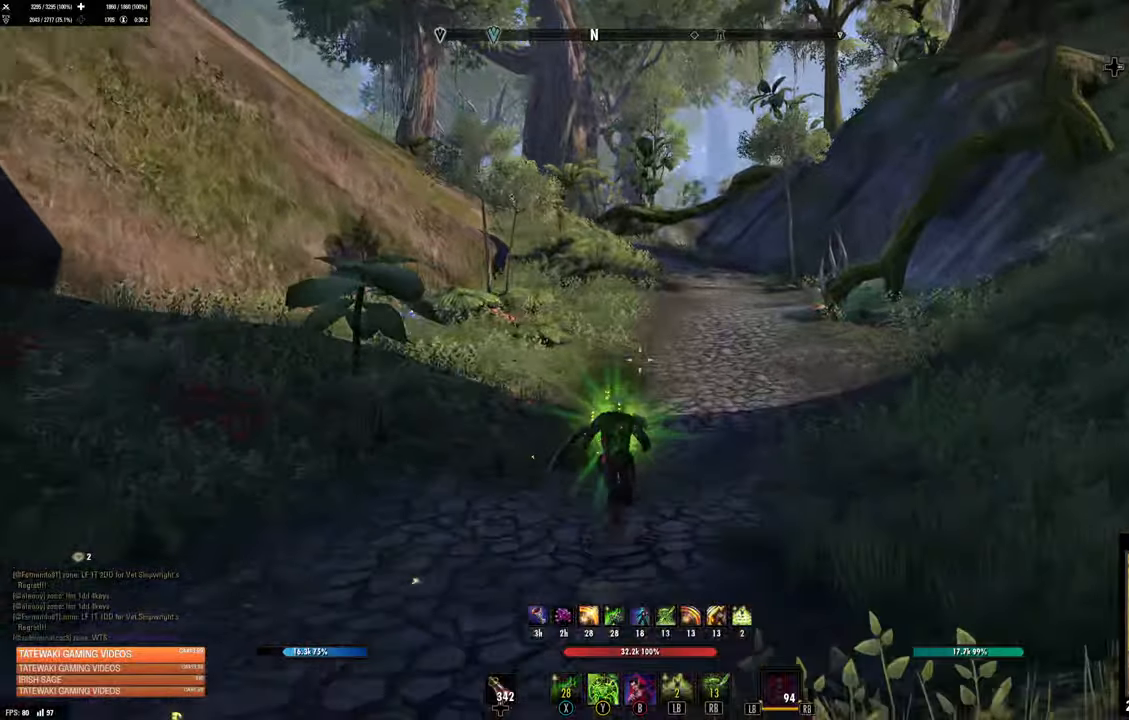
{"dt_ms": 500, "buttons": [], "left_stick": "up", "right_stick": "center", "events": [[216, "DPAD_LEFT", "down"], [333, "DPAD_LEFT", "up"]]}
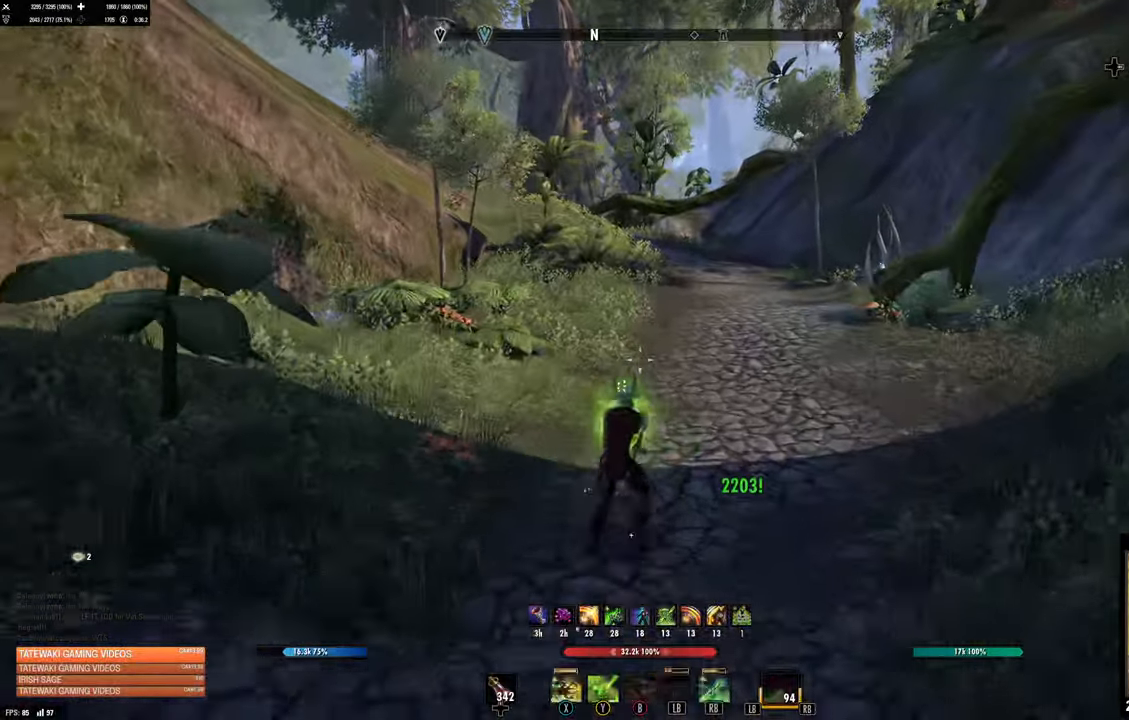
{"dt_ms": 500, "buttons": [], "left_stick": "up", "right_stick": "center", "events": [[133, "L3", "down"], [283, "L3", "up"]]}
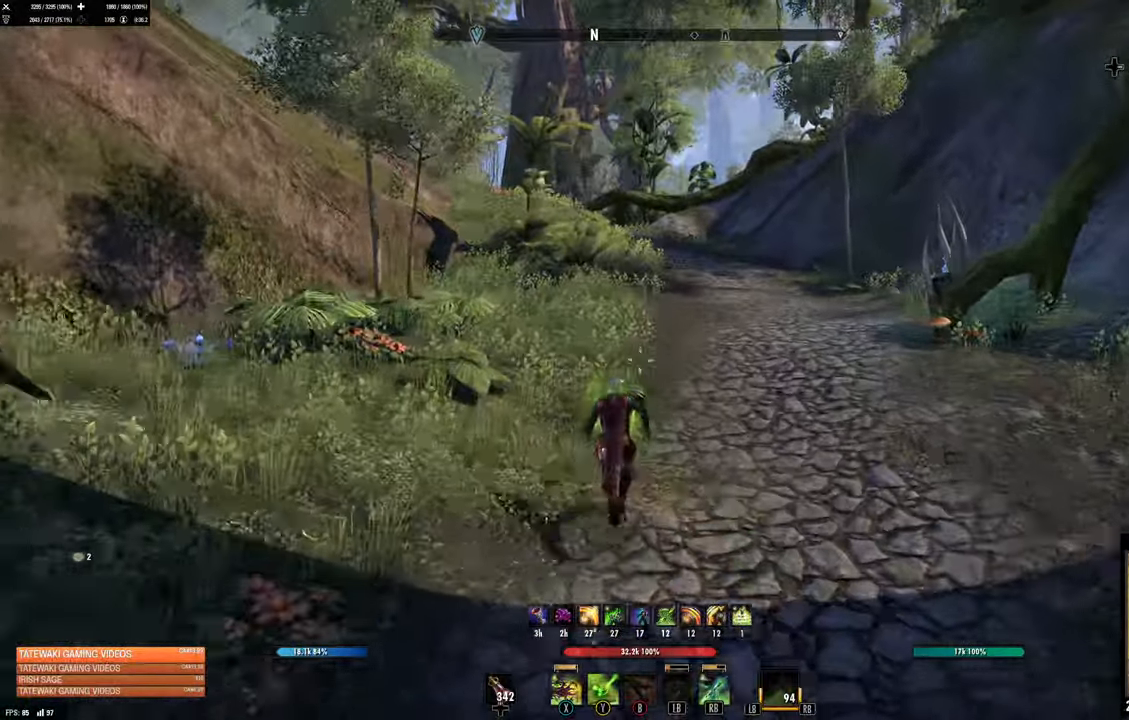
{"dt_ms": 500, "buttons": ["L3"], "left_stick": "up", "right_stick": "center", "events": [[116, "R1", "down"], [200, "R1", "up"], [366, "L3", "down"]]}
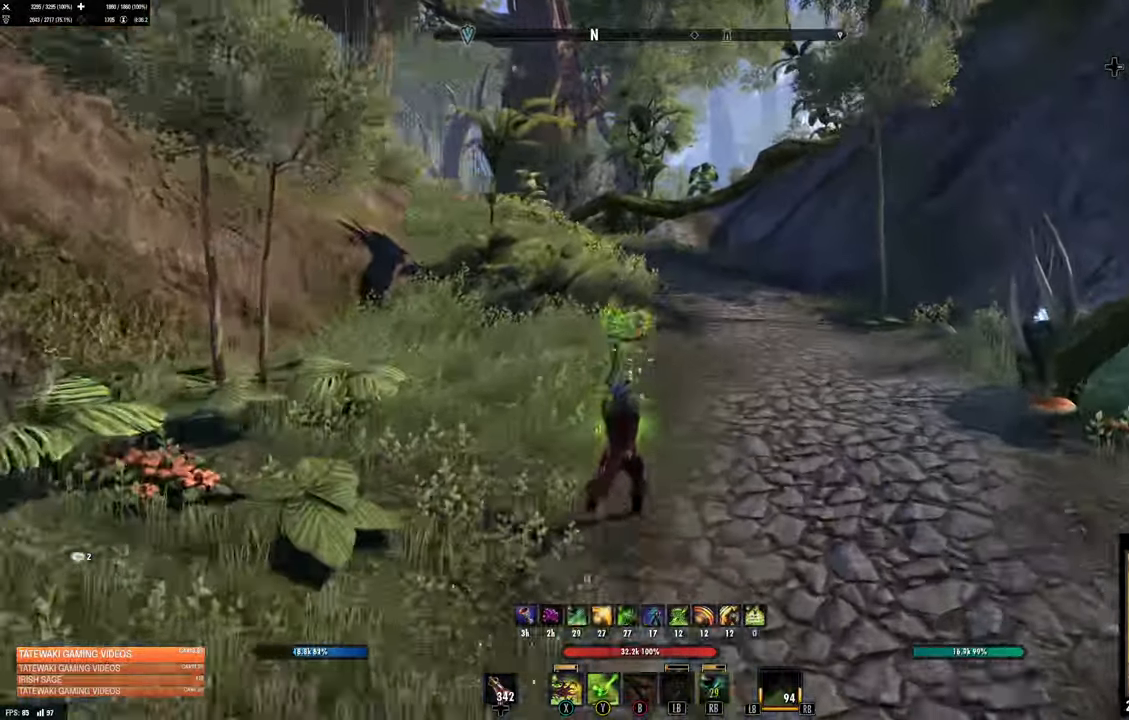
{"dt_ms": 500, "buttons": [], "left_stick": "up", "right_stick": "left", "events": [[33, "L3", "up"], [450, "right_stick", "left"]]}
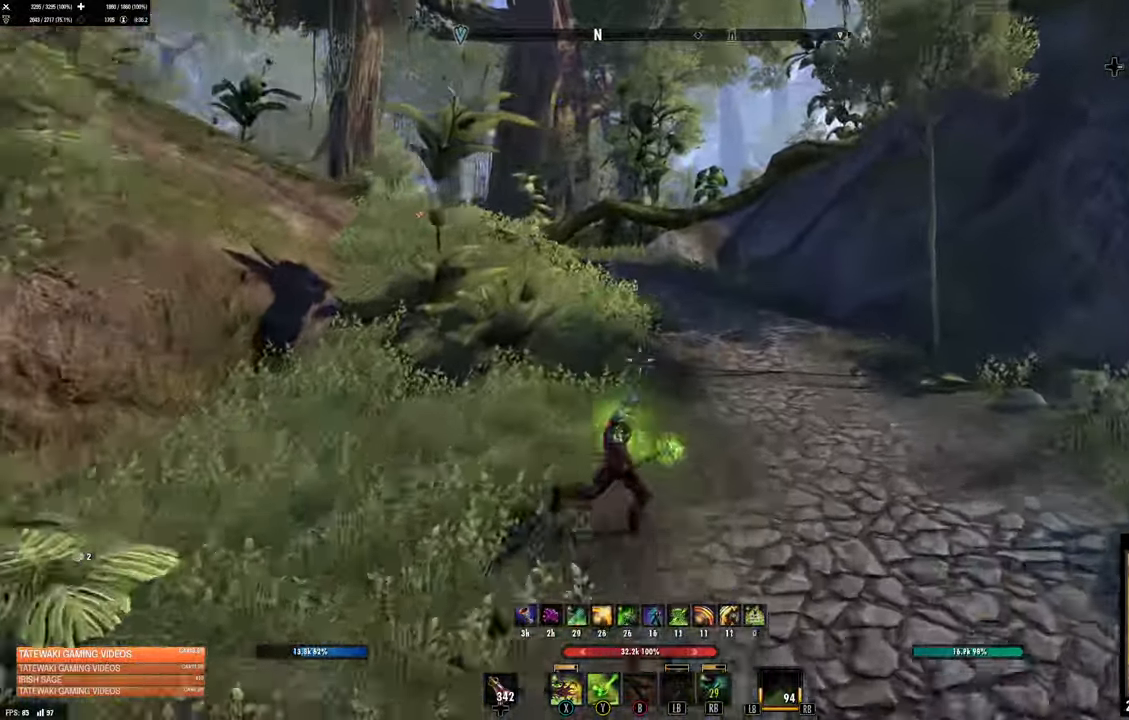
{"dt_ms": 500, "buttons": [], "left_stick": "up", "right_stick": "left", "events": [[200, "right_stick", "center"], [450, "right_stick", "left"]]}
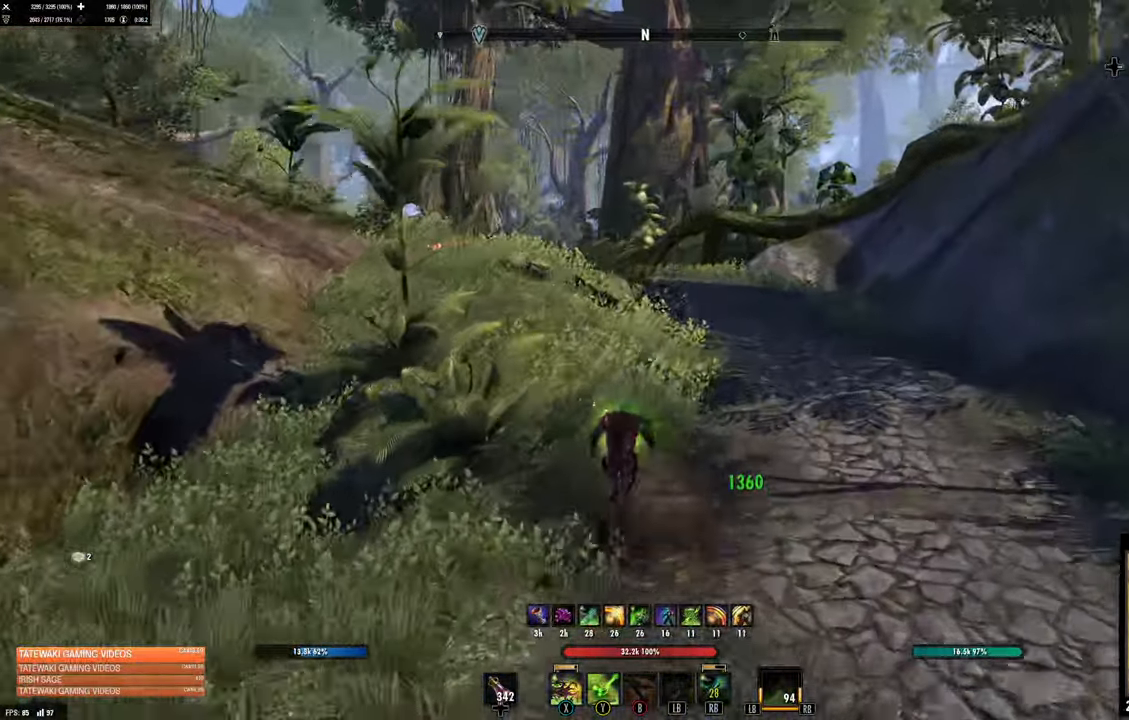
{"dt_ms": 500, "buttons": [], "left_stick": "up", "right_stick": "left", "events": [[200, "right_stick", "center"], [466, "right_stick", "left"]]}
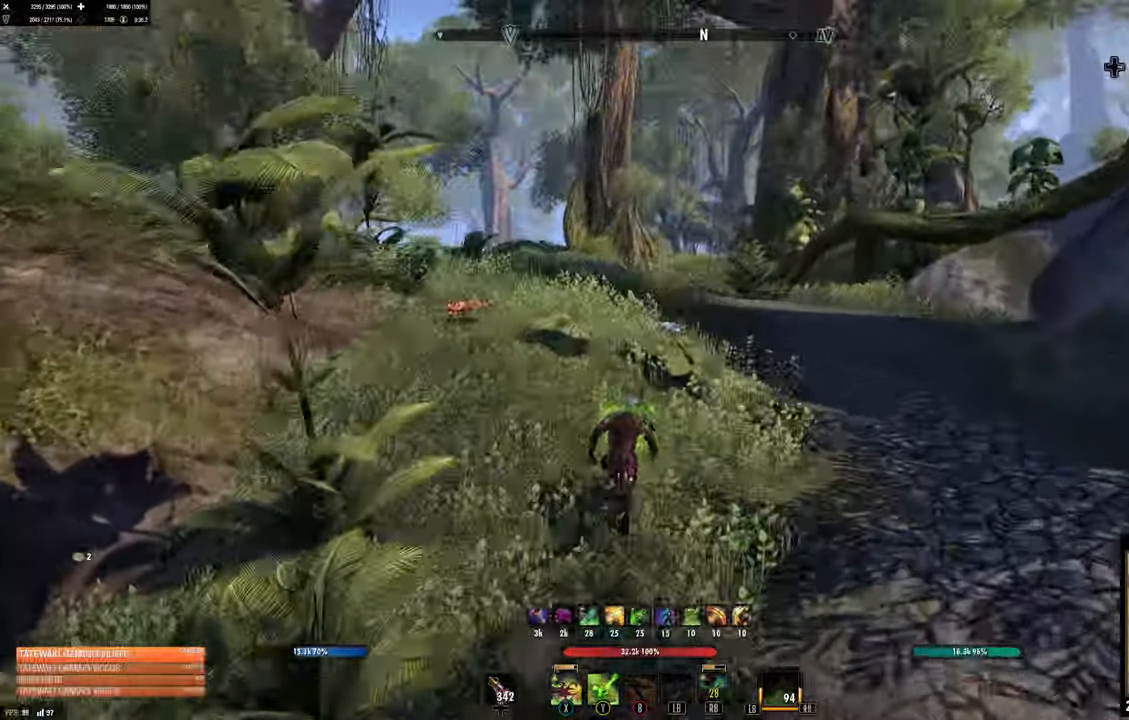
{"dt_ms": 500, "buttons": [], "left_stick": "up", "right_stick": "center", "events": [[333, "right_stick", "center"]]}
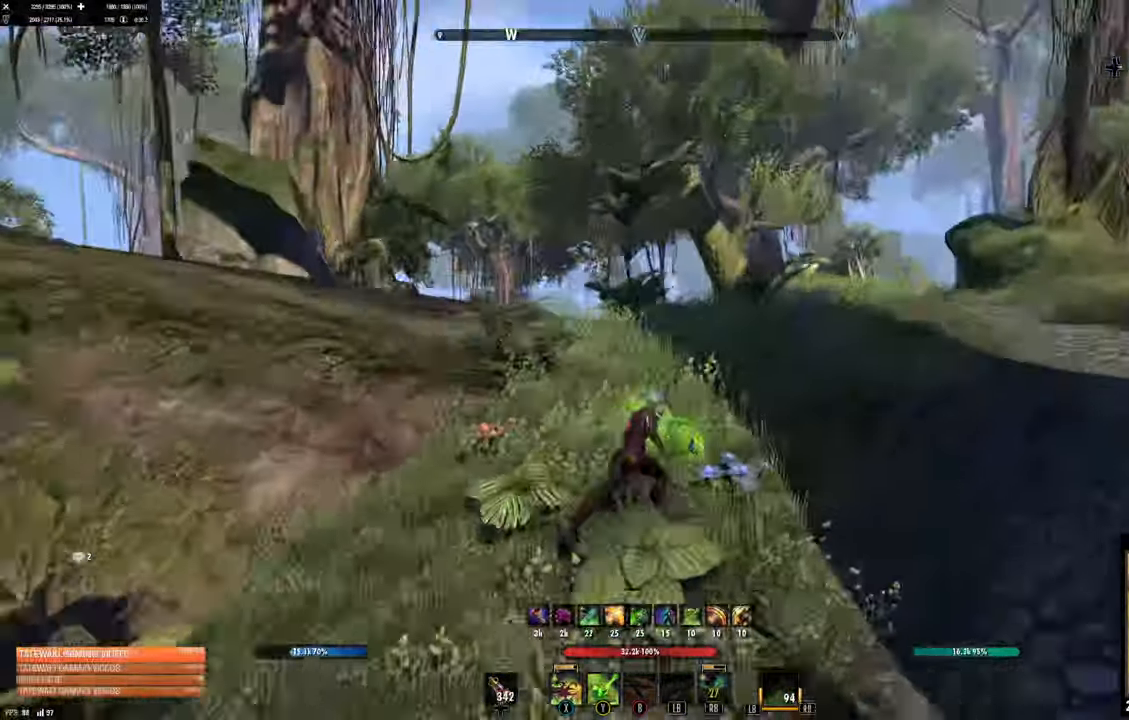
{"dt_ms": 500, "buttons": [], "left_stick": "up-right", "right_stick": "center", "events": [[366, "left_stick", "up-right"]]}